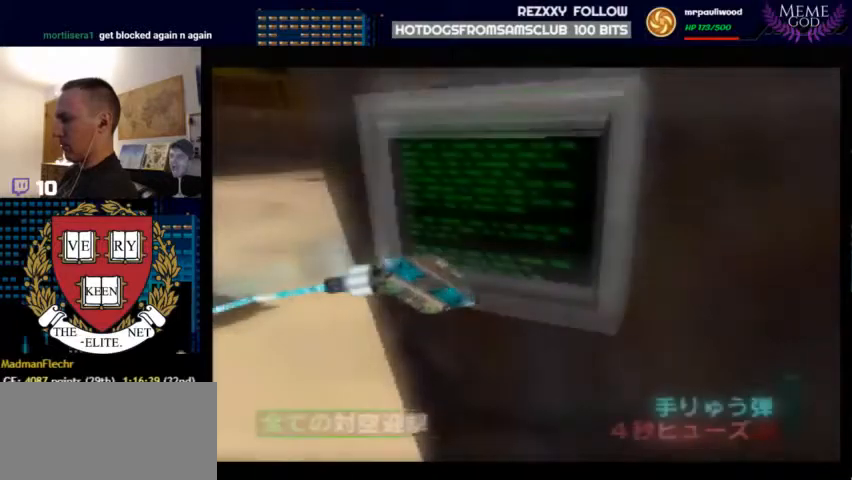
Gameplay with a controller (Nintendo layout); each line is a JSON object with the inputs held at the frame after it. "events" lists button and stick changes between this image and that frame as [ms after this image, input, new state], when the widget could be followed in between. Not read: L1 L3 R3.
{"buttons": ["START"], "left_stick": "center", "events": [[67, "left_stick", "down-left"], [100, "B", "down"], [200, "B", "up"], [300, "START", "down"], [367, "left_stick", "center"]]}
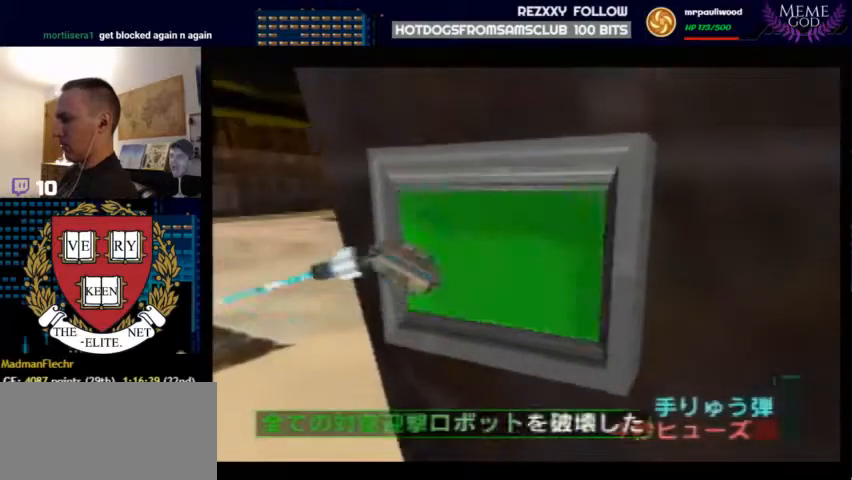
{"buttons": ["START"], "left_stick": "center", "events": [[100, "START", "up"], [433, "START", "down"]]}
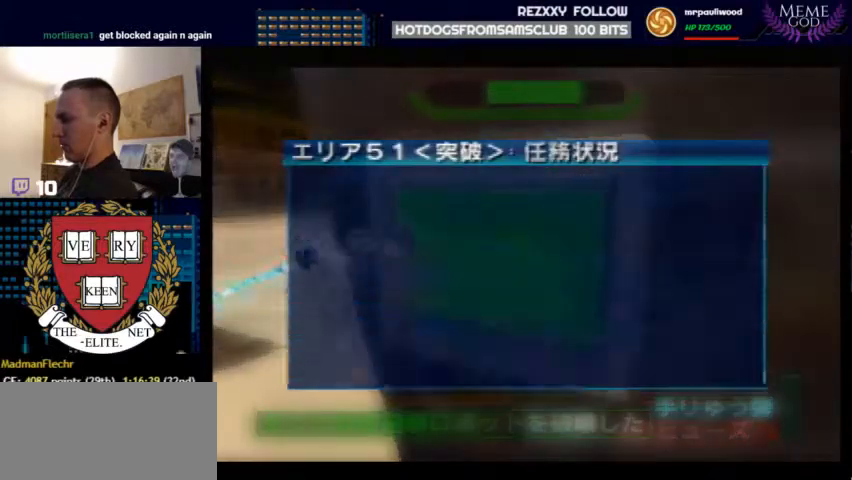
{"buttons": ["C_LEFT"], "left_stick": "left", "events": [[67, "START", "up"], [67, "left_stick", "left"], [267, "C_LEFT", "down"]]}
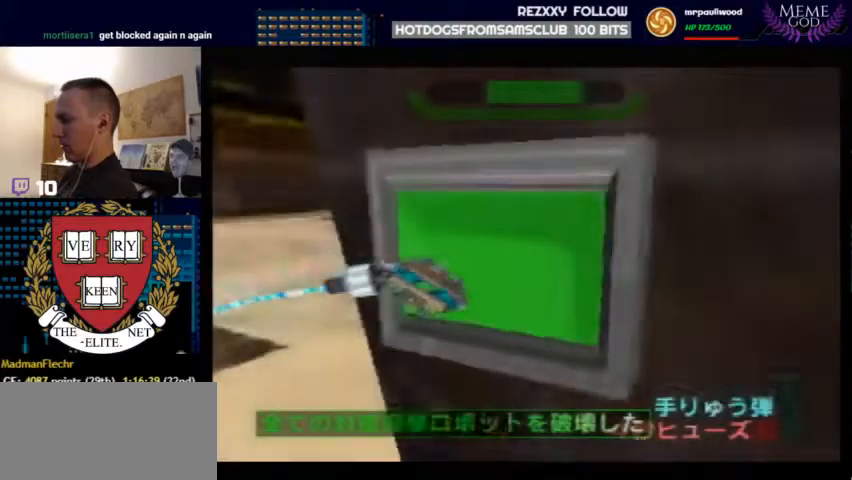
{"buttons": ["C_LEFT", "C_UP"], "left_stick": "up-left", "events": [[133, "C_UP", "down"], [467, "left_stick", "up-left"]]}
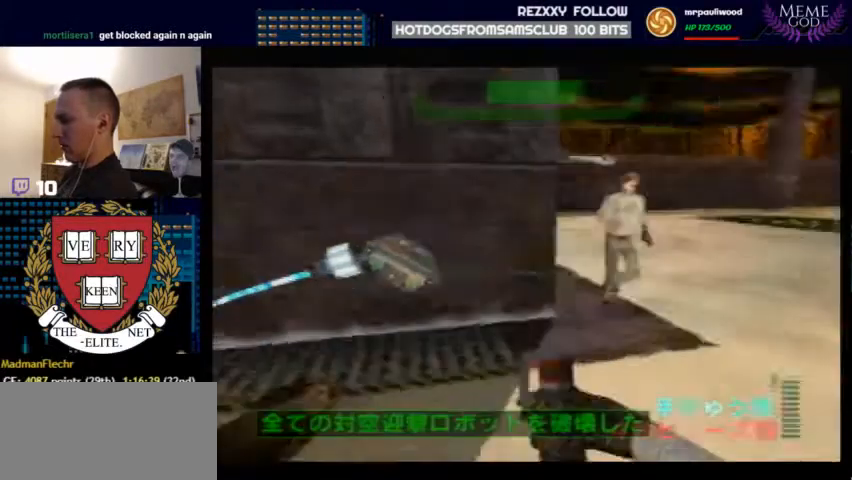
{"buttons": ["C_LEFT", "C_UP"], "left_stick": "up-right", "events": [[467, "left_stick", "up-right"]]}
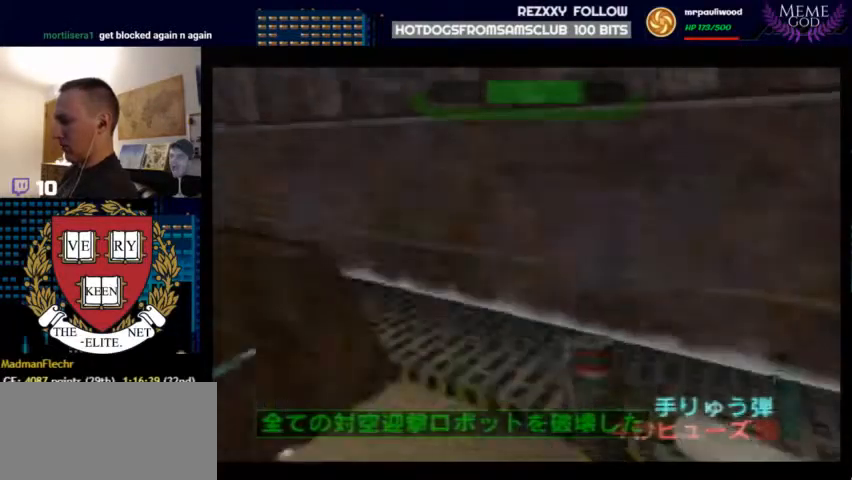
{"buttons": ["Z", "C_LEFT", "C_UP"], "left_stick": "center", "events": [[133, "Z", "down"], [133, "left_stick", "left"], [333, "left_stick", "center"]]}
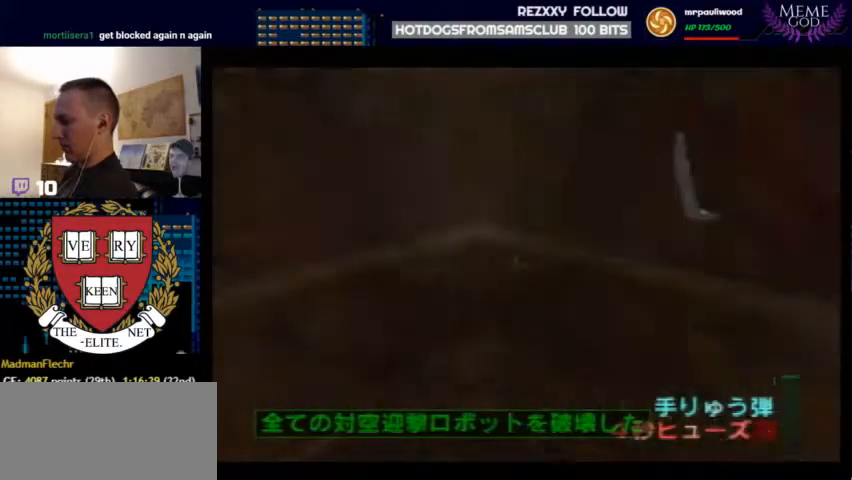
{"buttons": ["Z", "C_UP"], "left_stick": "center", "events": [[67, "left_stick", "down-right"], [167, "C_LEFT", "up"], [333, "left_stick", "center"]]}
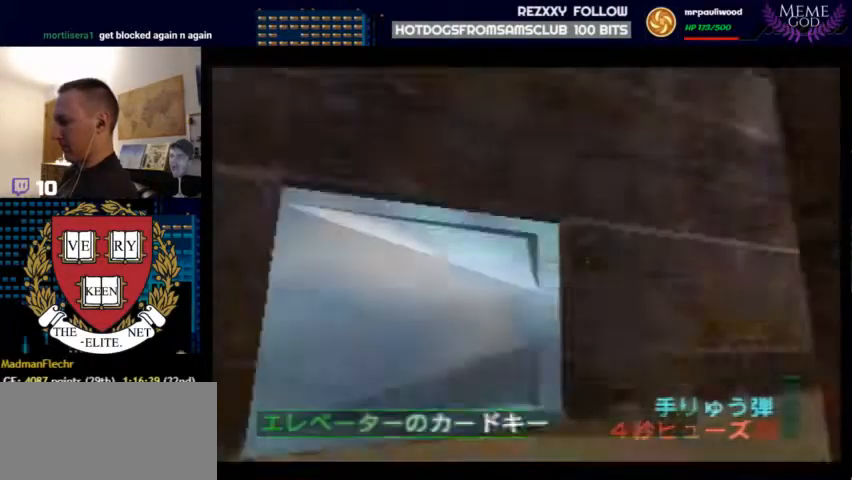
{"buttons": ["Z", "C_LEFT", "C_UP"], "left_stick": "up-right", "events": [[167, "C_LEFT", "down"], [200, "B", "down"], [200, "left_stick", "up-left"], [233, "C_LEFT", "up"], [300, "C_LEFT", "down"], [300, "left_stick", "center"], [333, "B", "up"], [400, "left_stick", "up-right"]]}
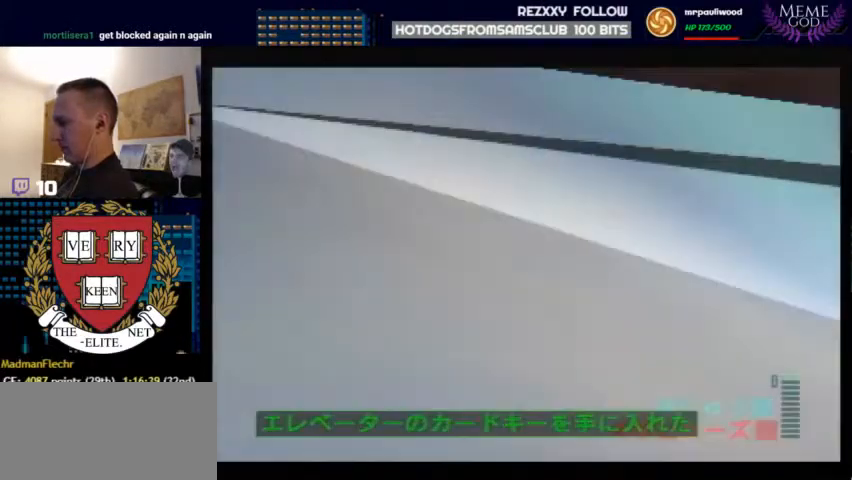
{"buttons": ["Z", "C_LEFT", "C_UP"], "left_stick": "up-left", "events": [[467, "left_stick", "up-left"]]}
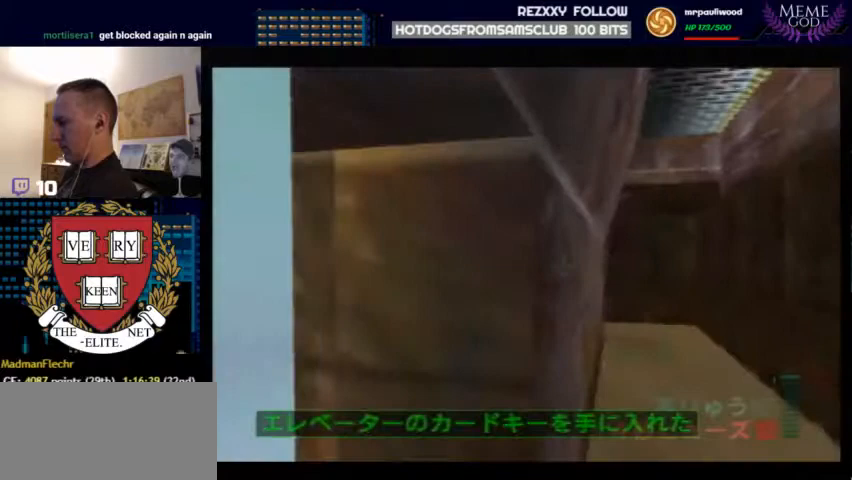
{"buttons": ["Z", "C_RIGHT", "C_UP"], "left_stick": "up-left", "events": [[367, "C_LEFT", "up"], [367, "C_RIGHT", "down"]]}
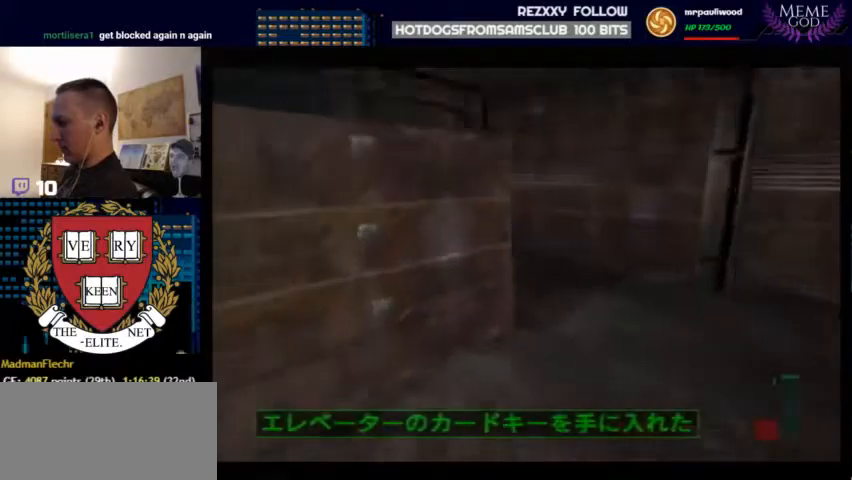
{"buttons": ["C_UP"], "left_stick": "left", "events": [[33, "left_stick", "center"], [267, "C_RIGHT", "up"], [400, "left_stick", "left"], [433, "Z", "up"]]}
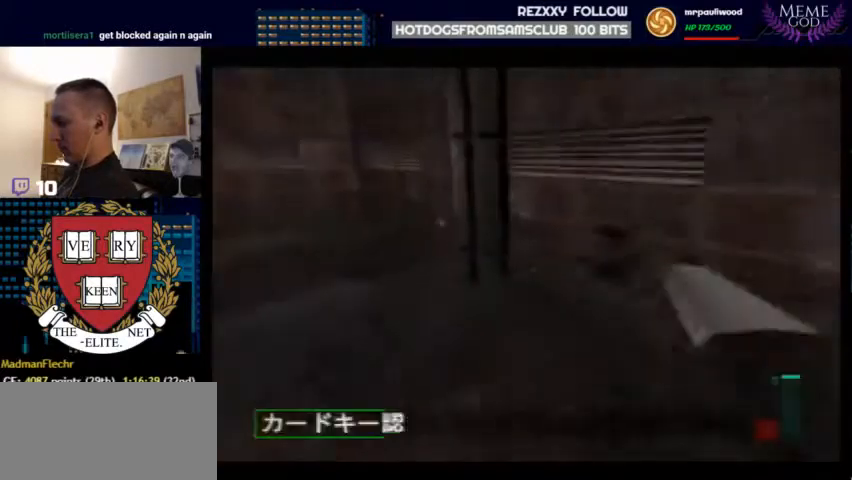
{"buttons": ["C_RIGHT", "C_UP"], "left_stick": "left", "events": [[133, "C_RIGHT", "down"]]}
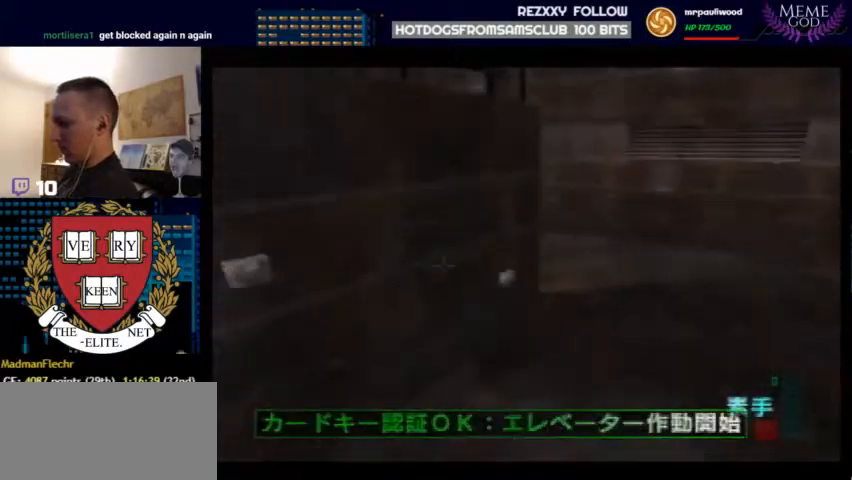
{"buttons": ["C_RIGHT", "C_UP"], "left_stick": "left", "events": [[100, "left_stick", "center"], [200, "left_stick", "up-left"], [300, "left_stick", "left"]]}
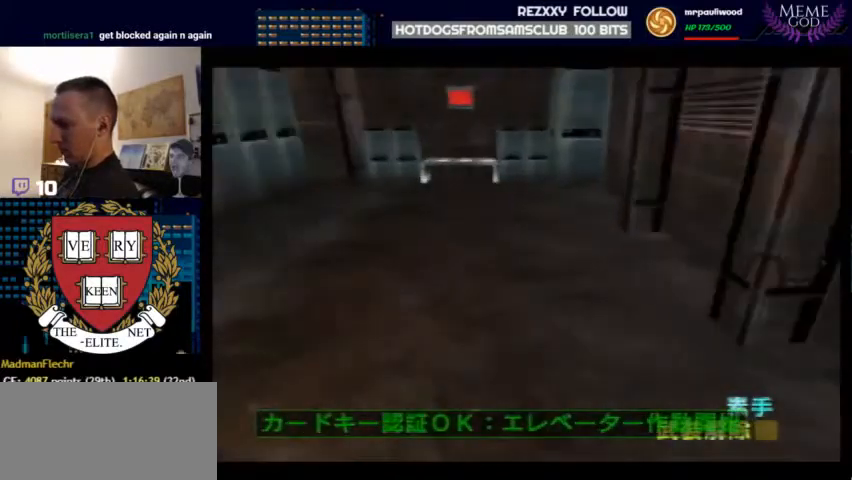
{"buttons": ["START"], "left_stick": "center", "events": [[233, "START", "down"], [267, "left_stick", "center"], [300, "C_RIGHT", "up"], [333, "C_UP", "up"]]}
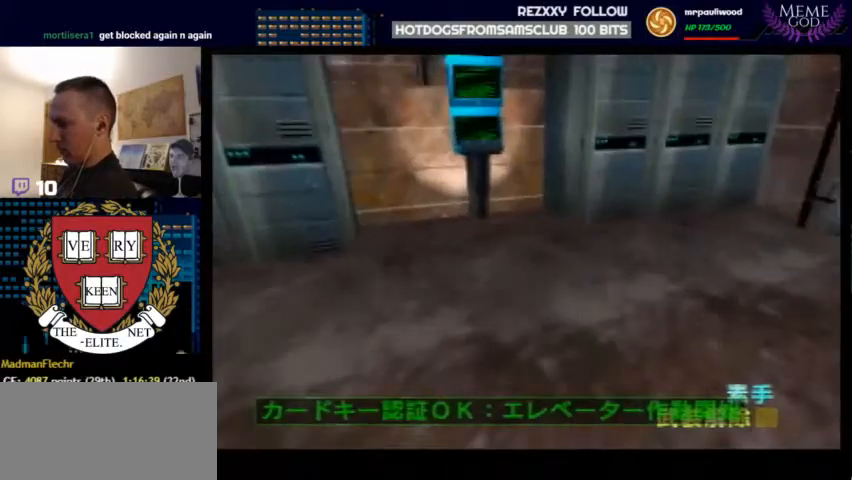
{"buttons": [], "left_stick": "down", "events": [[67, "START", "up"], [267, "left_stick", "right"], [367, "left_stick", "down"]]}
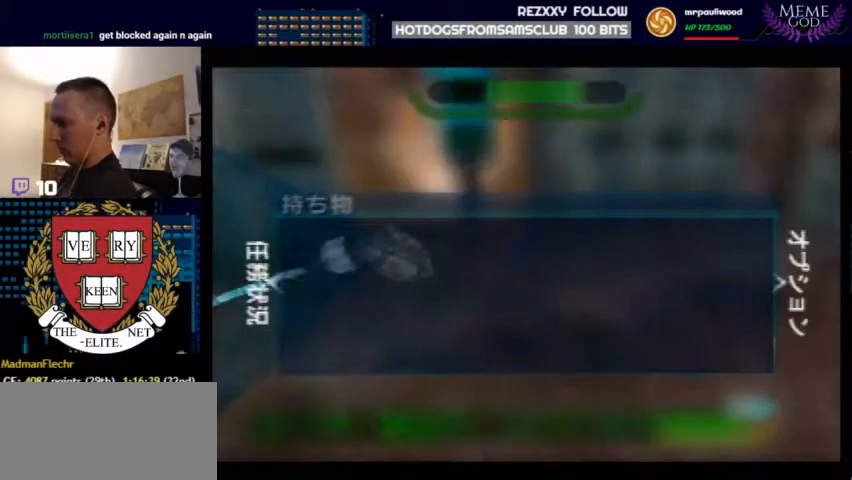
{"buttons": [], "left_stick": "down", "events": [[100, "left_stick", "center"], [200, "left_stick", "down"], [367, "left_stick", "center"], [467, "left_stick", "down"]]}
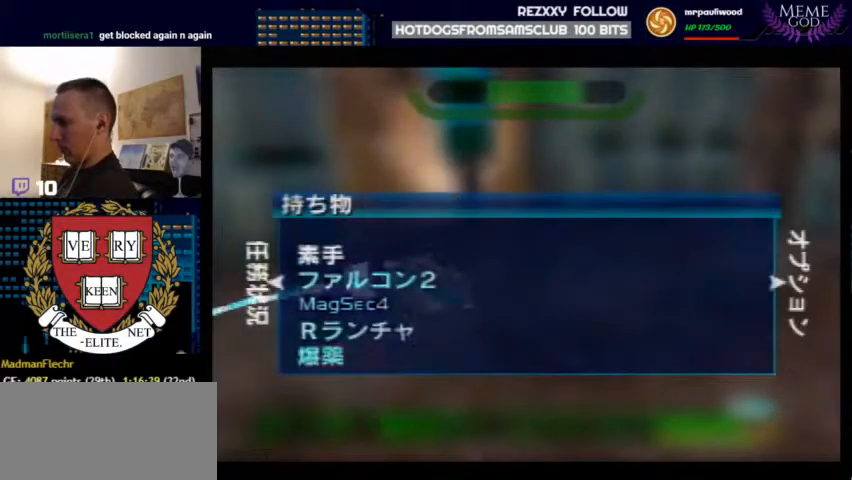
{"buttons": [], "left_stick": "center", "events": [[100, "left_stick", "center"]]}
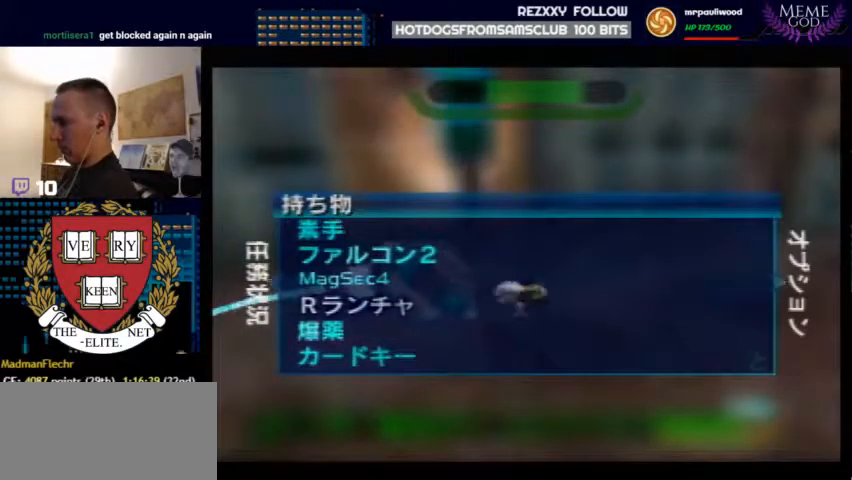
{"buttons": [], "left_stick": "down", "events": [[333, "left_stick", "down"]]}
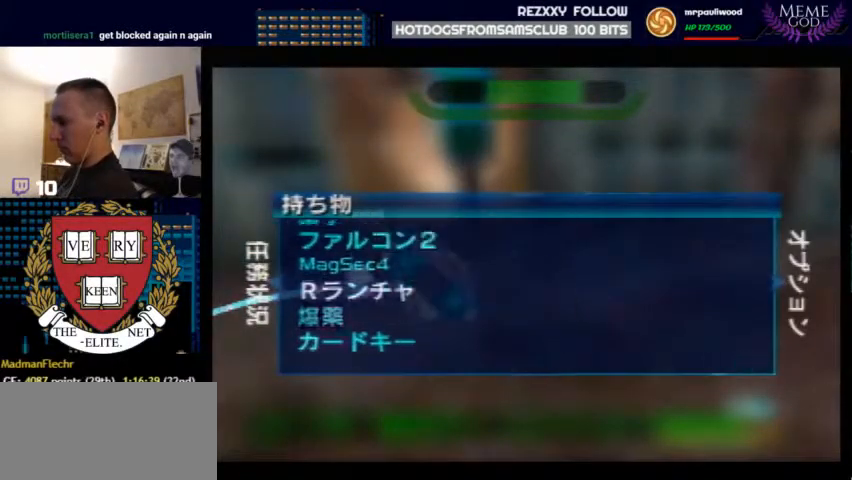
{"buttons": [], "left_stick": "center", "events": [[33, "A", "down"], [33, "left_stick", "center"], [267, "A", "up"]]}
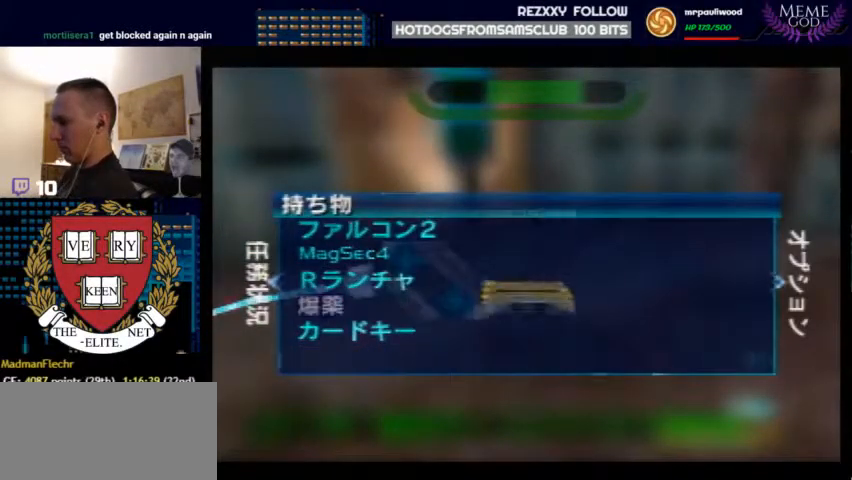
{"buttons": ["C_RIGHT", "C_UP"], "left_stick": "down-left", "events": [[400, "C_RIGHT", "down"], [400, "C_UP", "down"], [433, "left_stick", "down-left"]]}
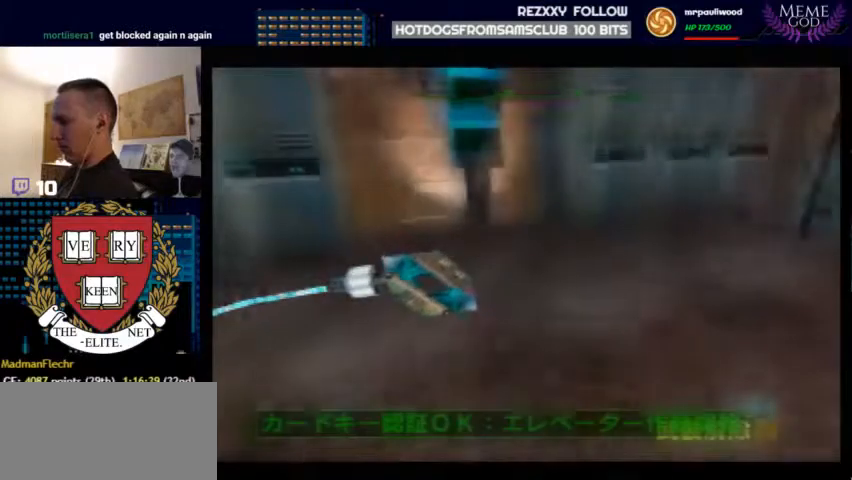
{"buttons": ["Z", "C_UP"], "left_stick": "left", "events": [[267, "C_RIGHT", "up"], [400, "Z", "down"], [433, "left_stick", "left"]]}
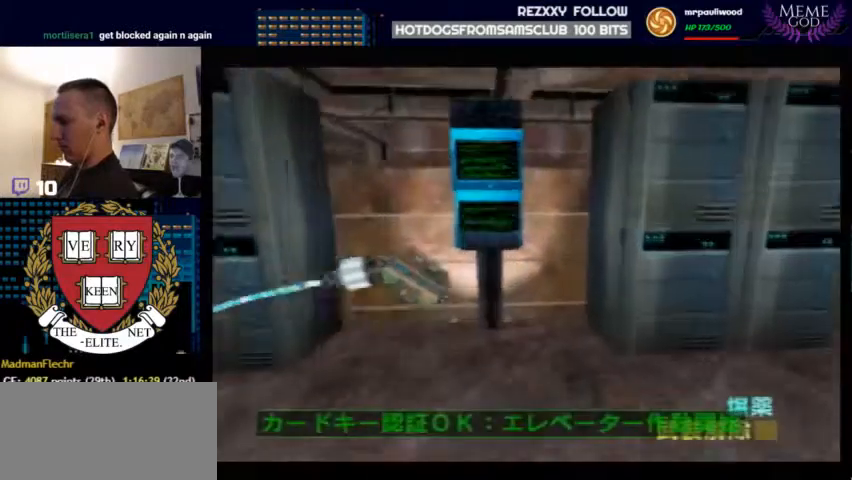
{"buttons": ["Z", "C_UP"], "left_stick": "left", "events": [[33, "Z", "up"], [133, "Z", "down"], [367, "left_stick", "up-left"], [400, "Z", "up"], [467, "left_stick", "left"], [500, "Z", "down"]]}
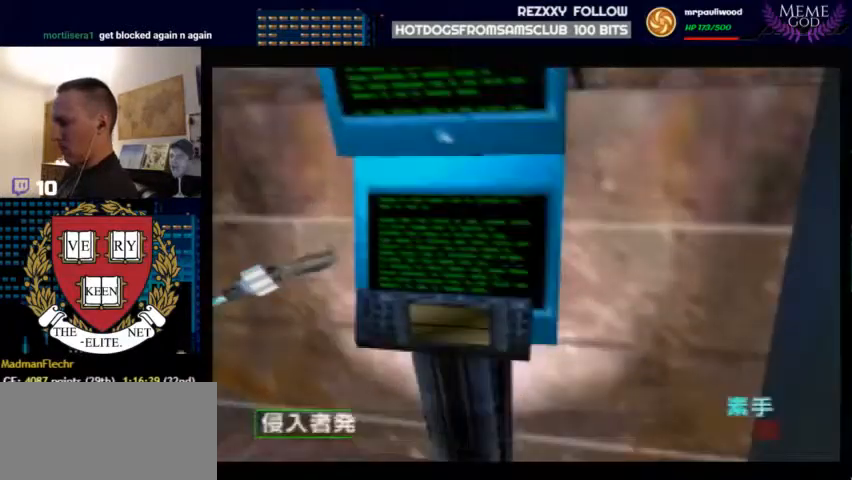
{"buttons": ["C_LEFT", "C_UP"], "left_stick": "left", "events": [[33, "C_LEFT", "down"], [167, "Z", "up"]]}
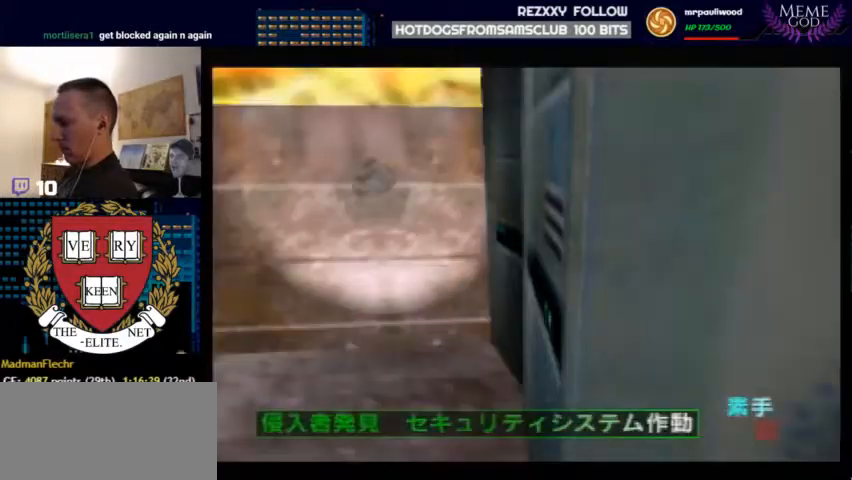
{"buttons": ["C_LEFT", "C_UP"], "left_stick": "right", "events": [[133, "left_stick", "center"], [233, "left_stick", "up-right"], [367, "left_stick", "right"]]}
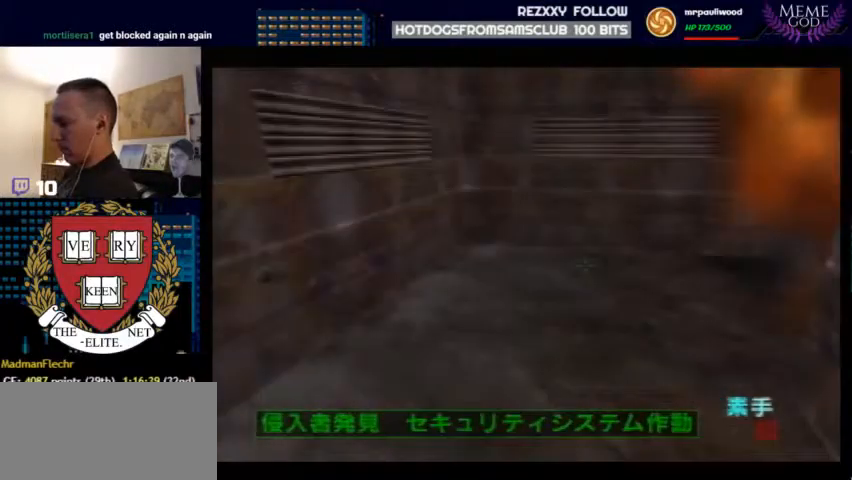
{"buttons": ["C_RIGHT", "C_UP"], "left_stick": "left", "events": [[167, "C_LEFT", "up"], [200, "C_RIGHT", "down"], [367, "left_stick", "center"], [467, "left_stick", "left"]]}
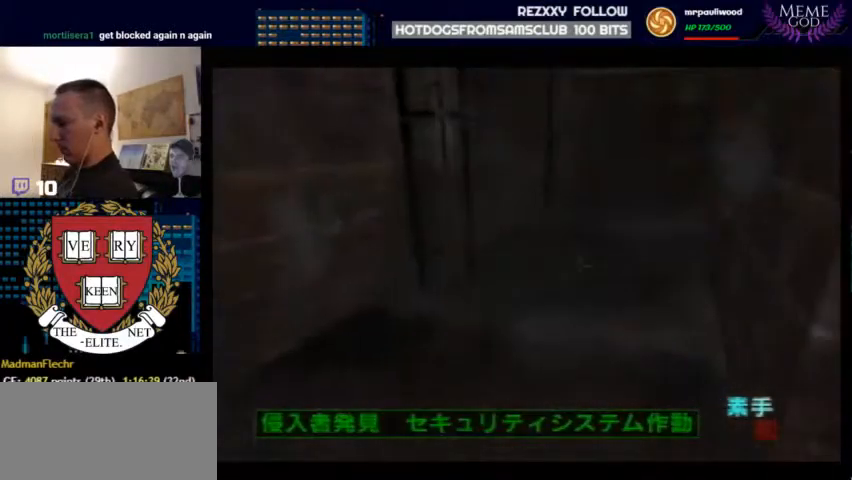
{"buttons": ["C_RIGHT", "C_UP"], "left_stick": "center", "events": [[233, "left_stick", "center"]]}
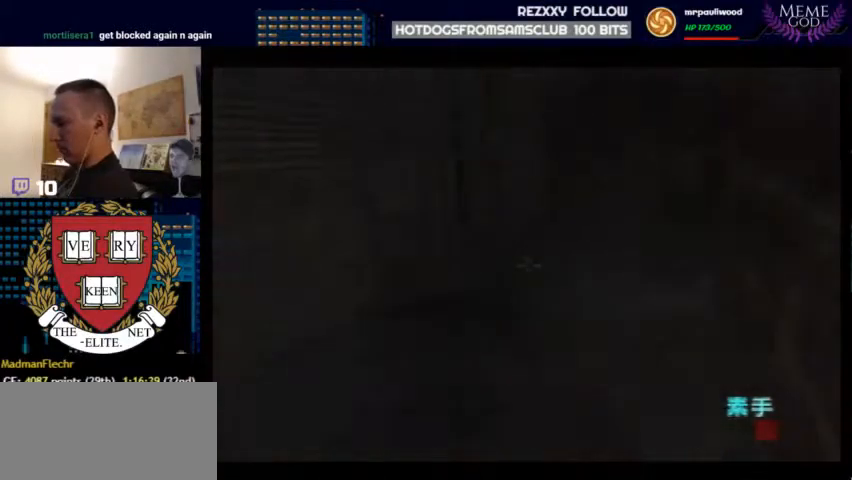
{"buttons": ["C_RIGHT", "C_UP"], "left_stick": "center", "events": [[300, "left_stick", "right"], [500, "left_stick", "center"]]}
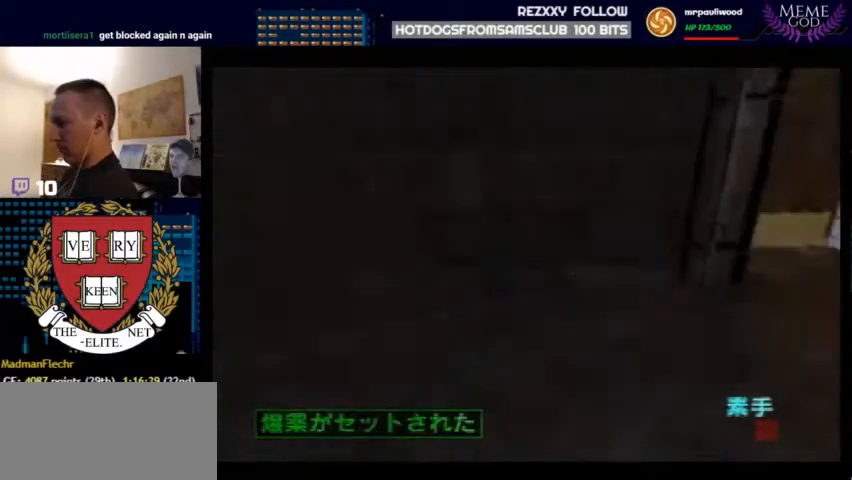
{"buttons": ["C_RIGHT", "C_UP"], "left_stick": "left", "events": [[200, "left_stick", "left"]]}
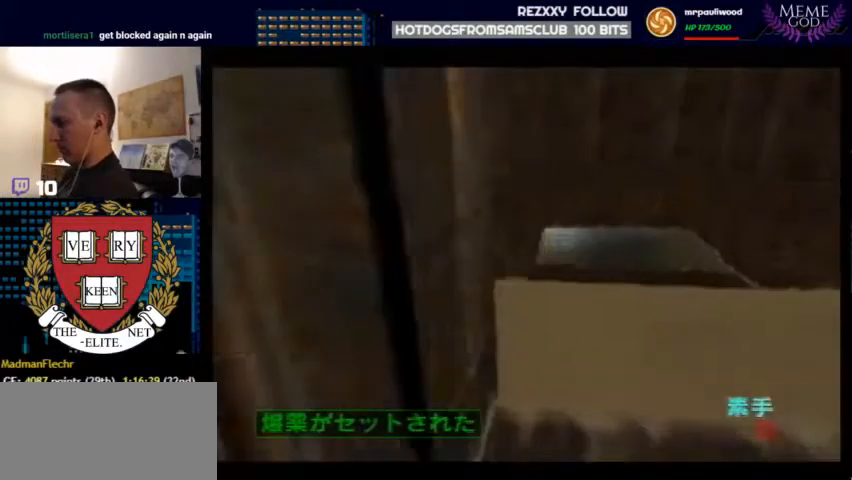
{"buttons": ["C_LEFT", "C_UP"], "left_stick": "left", "events": [[500, "C_LEFT", "down"], [500, "C_RIGHT", "up"]]}
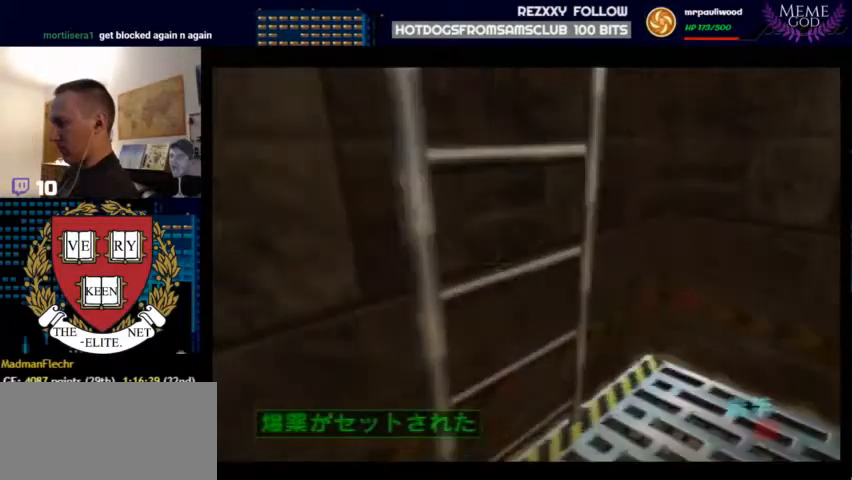
{"buttons": ["C_LEFT", "C_UP"], "left_stick": "up-left", "events": [[100, "left_stick", "up-left"], [233, "left_stick", "left"], [333, "left_stick", "up-left"]]}